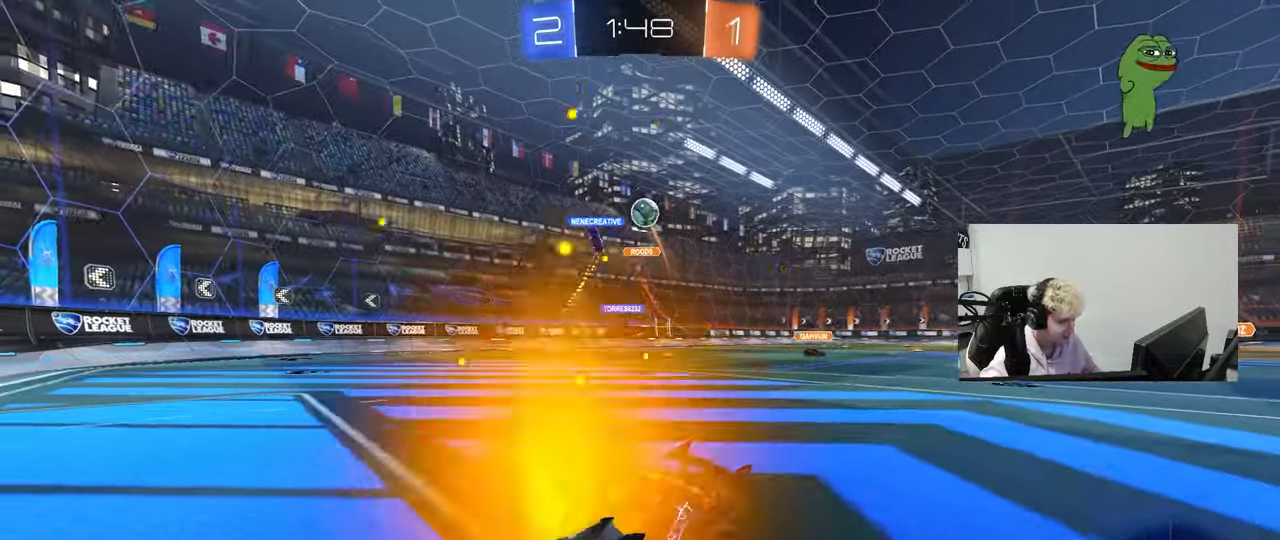
Gameplay with keyboard and mouse; each line is a JSON object with the keys and mouse buttons held at the frame after it. "events" lists presses ("down") and releases ("up") of "1", "2", "3", "4", "5", "a", "alt", "c", "caps_lock", "ctrl", "d", "e", "f", "g", "q", "r", "s", "shift", "space", "t", "tab", "v", "w", "x", "z", "mouse_left", "mouse_wheel" and "mouse_right" between this image and that frame as [ms after this image, input, new state], when the widget could be followed in between. "mouse_left", "mouse_wheel", "mouse_right" = the "left", "wheel", "right" buttons of the "mouse" list. No other keys are recorded. "wheel" means that the mouse wheel is clicked or scrolled. "mouse_move" is the direction in which the mouse moves at that frame (one of eight, or "still"), when it could be read.
{"keys": ["d", "shift", "w"], "mouse": [], "mouse_move": "still", "events": [[217, "shift", "down"], [217, "w", "down"], [317, "shift", "up"], [500, "shift", "down"]]}
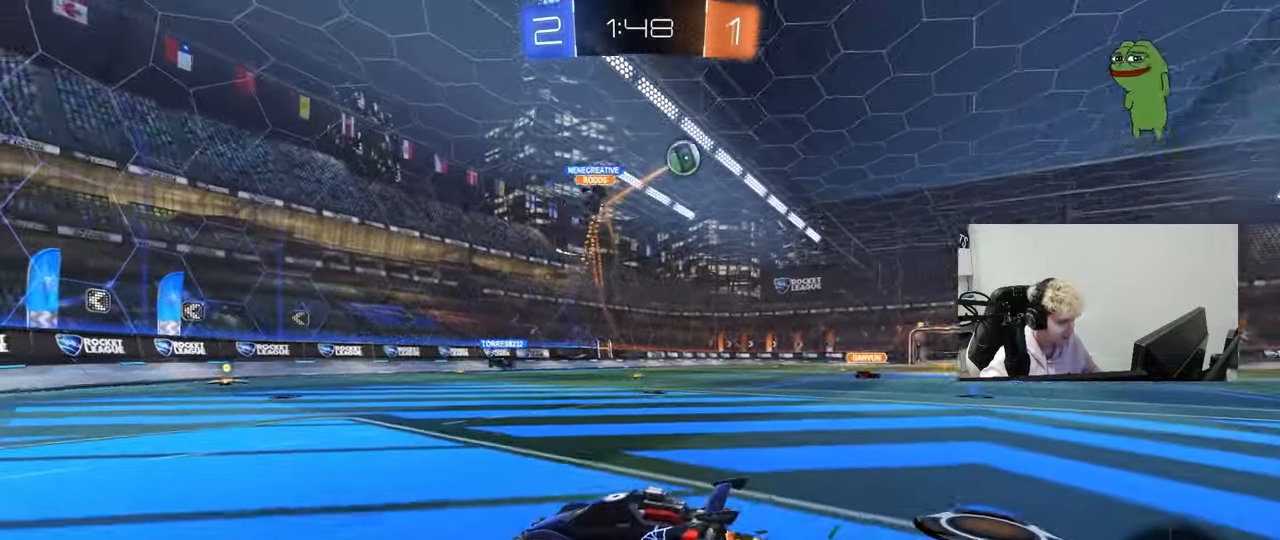
{"keys": ["d", "w"], "mouse": [], "mouse_move": "still", "events": [[83, "shift", "up"], [333, "shift", "down"], [367, "shift", "up"]]}
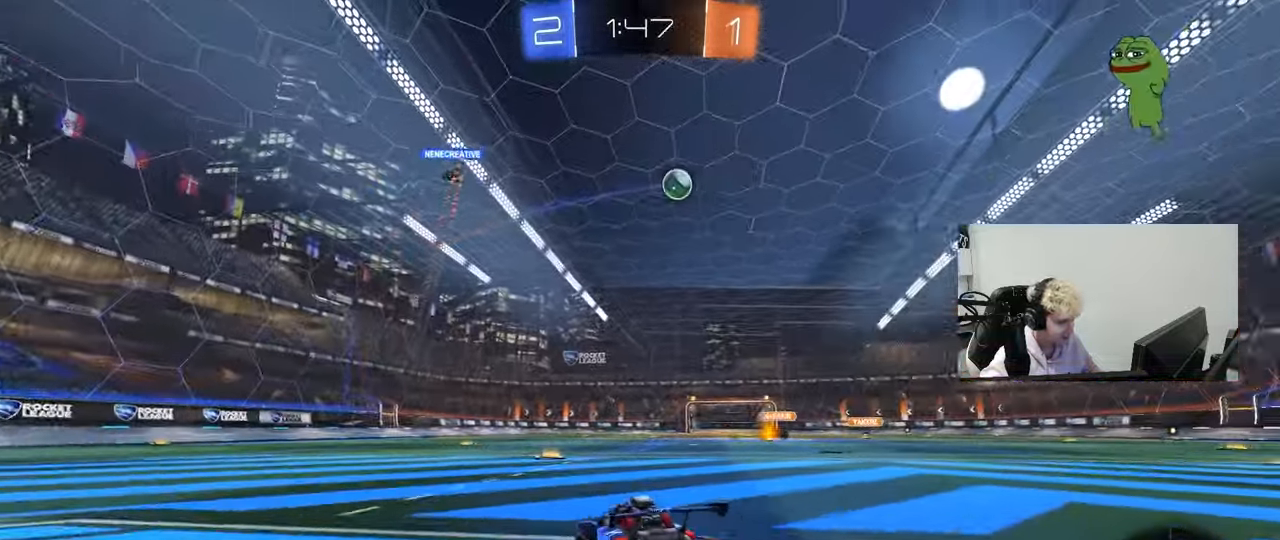
{"keys": ["d", "shift", "w"], "mouse": ["left"], "mouse_move": "down", "events": [[150, "mouse_left", "down"], [333, "d", "up"], [383, "mouse_right", "down"], [483, "d", "down"], [483, "mouse_right", "up"], [483, "shift", "down"]]}
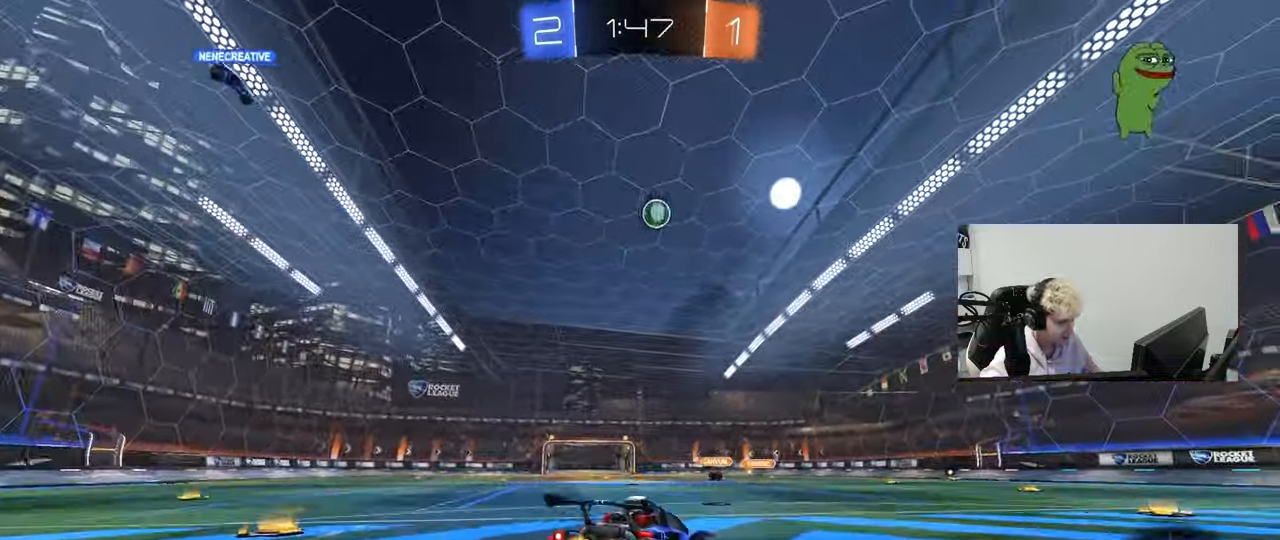
{"keys": ["d", "shift"], "mouse": ["left"], "mouse_move": "still", "events": [[33, "mouse_right", "down"], [83, "s", "down"], [83, "w", "up"], [167, "mouse_right", "up"], [450, "s", "up"]]}
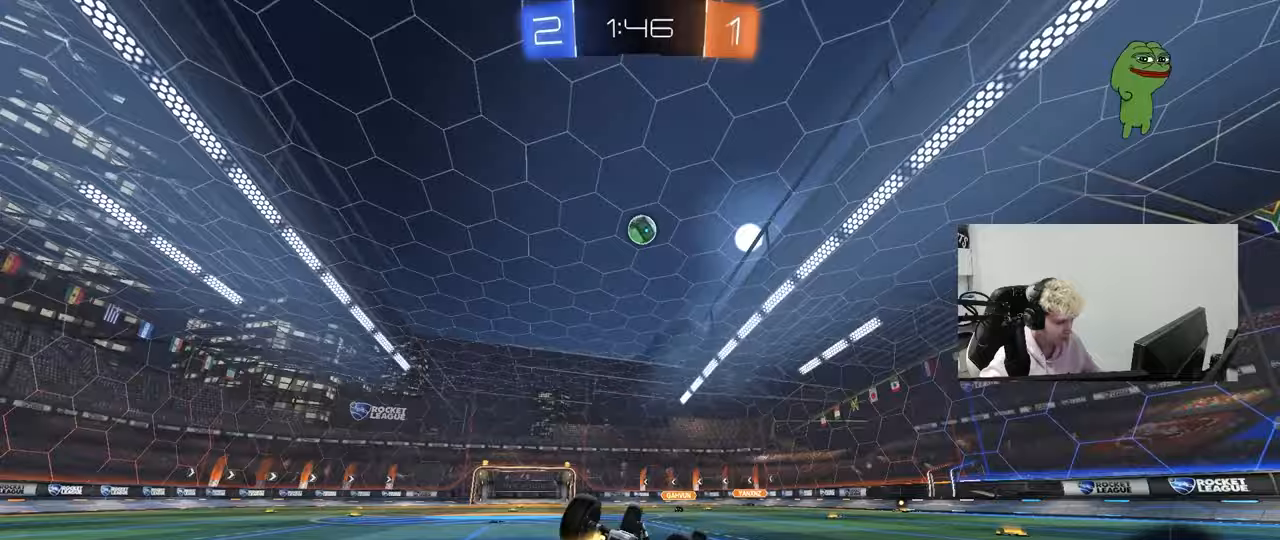
{"keys": [], "mouse": [], "mouse_move": "still", "events": [[50, "s", "down"], [183, "mouse_left", "up"], [283, "s", "up"], [283, "shift", "up"], [333, "d", "up"]]}
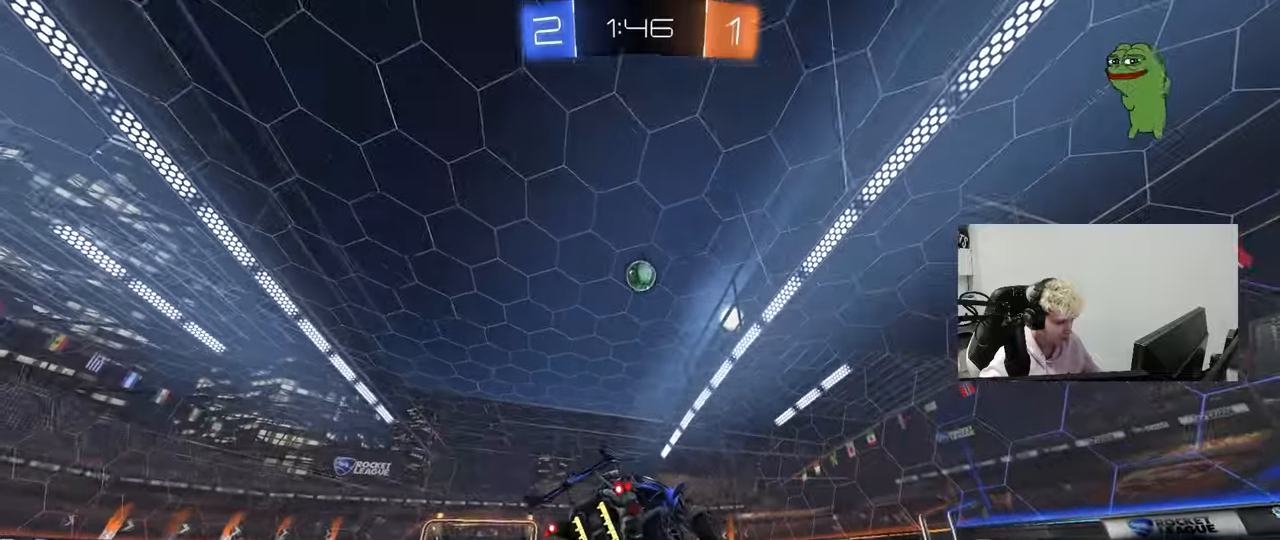
{"keys": ["w"], "mouse": [], "mouse_move": "still", "events": [[17, "w", "down"], [433, "d", "down"], [483, "d", "up"]]}
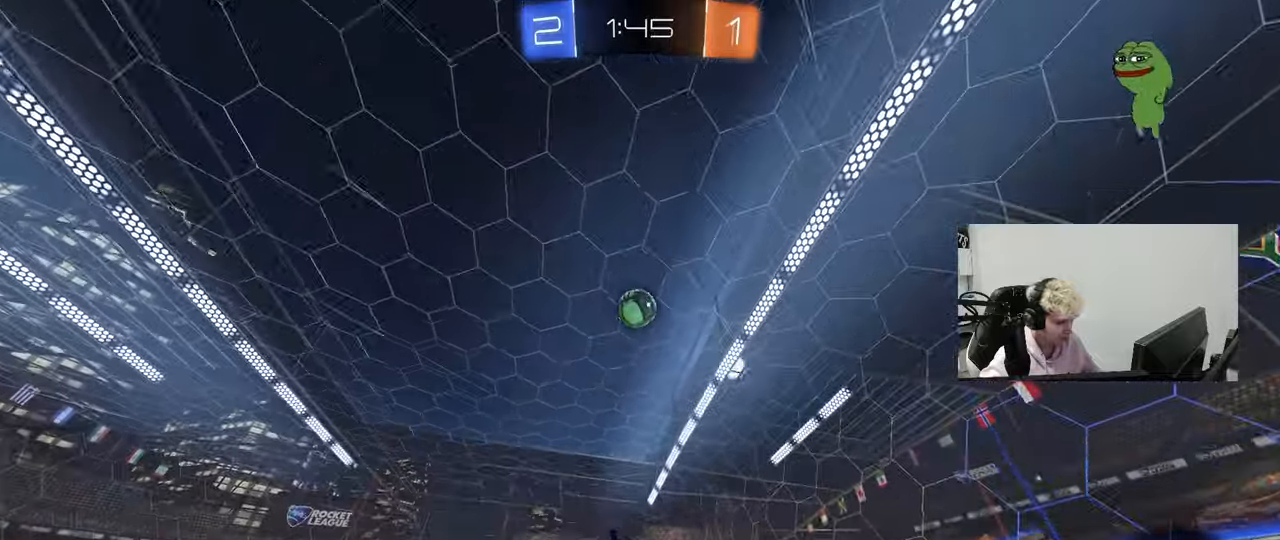
{"keys": ["w"], "mouse": [], "mouse_move": "still", "events": [[33, "a", "down"], [117, "a", "up"], [167, "mouse_left", "down"], [267, "d", "down"], [317, "mouse_left", "up"], [367, "d", "up"]]}
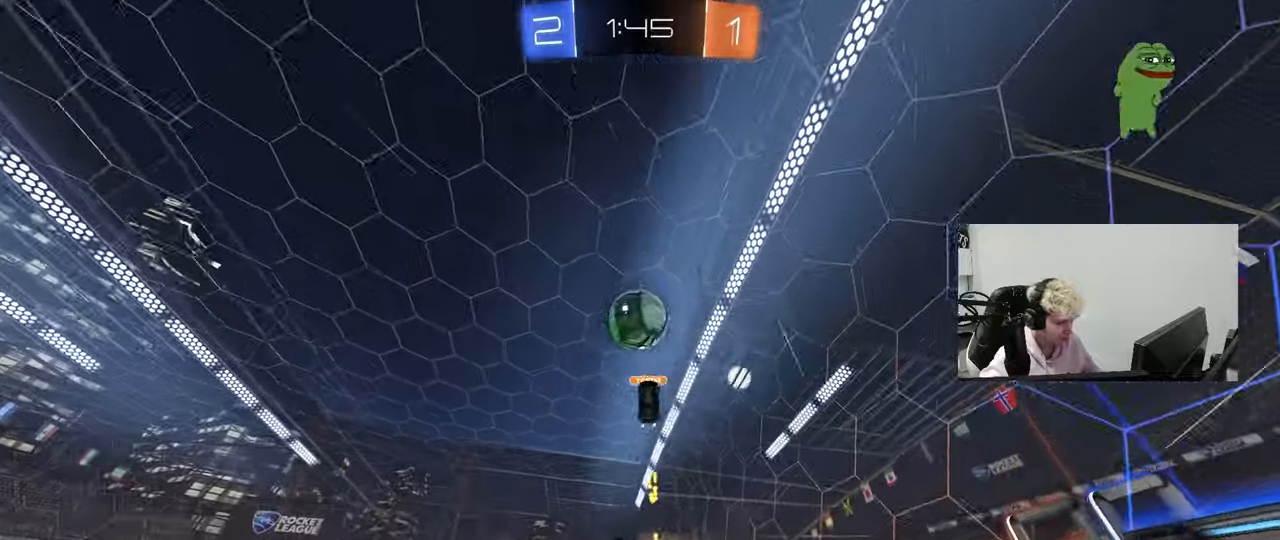
{"keys": ["d", "w"], "mouse": [], "mouse_move": "still", "events": [[50, "d", "down"], [83, "d", "up"], [283, "d", "down"], [333, "shift", "down"], [467, "shift", "up"]]}
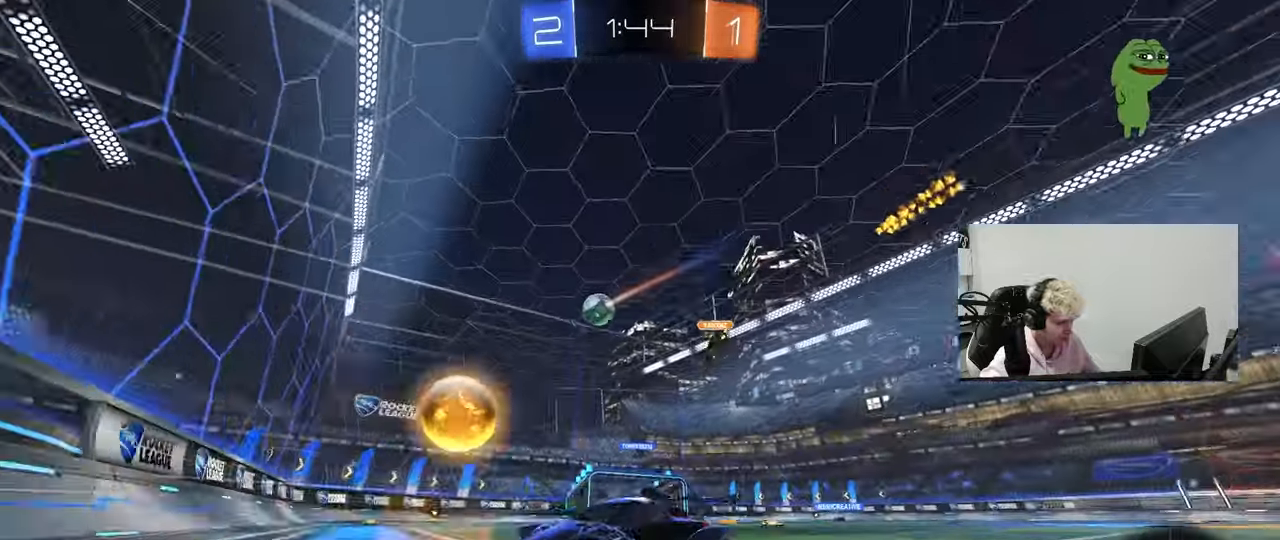
{"keys": ["d", "w"], "mouse": [], "mouse_move": "still", "events": [[300, "shift", "down"], [383, "shift", "up"]]}
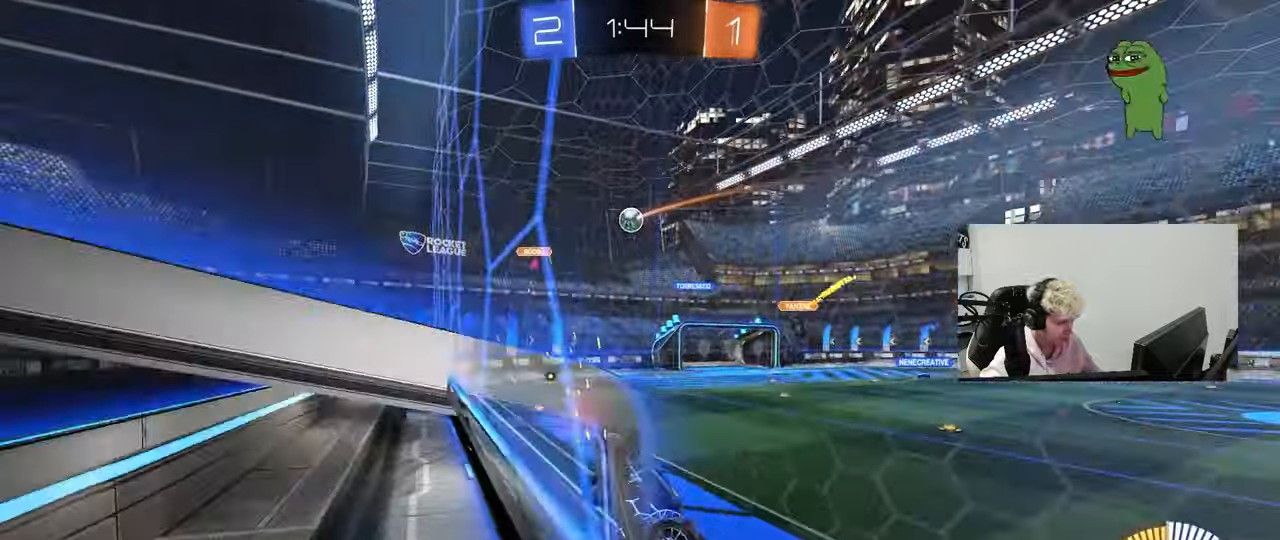
{"keys": ["w"], "mouse": [], "mouse_move": "still", "events": [[117, "d", "up"], [350, "d", "down"], [500, "d", "up"]]}
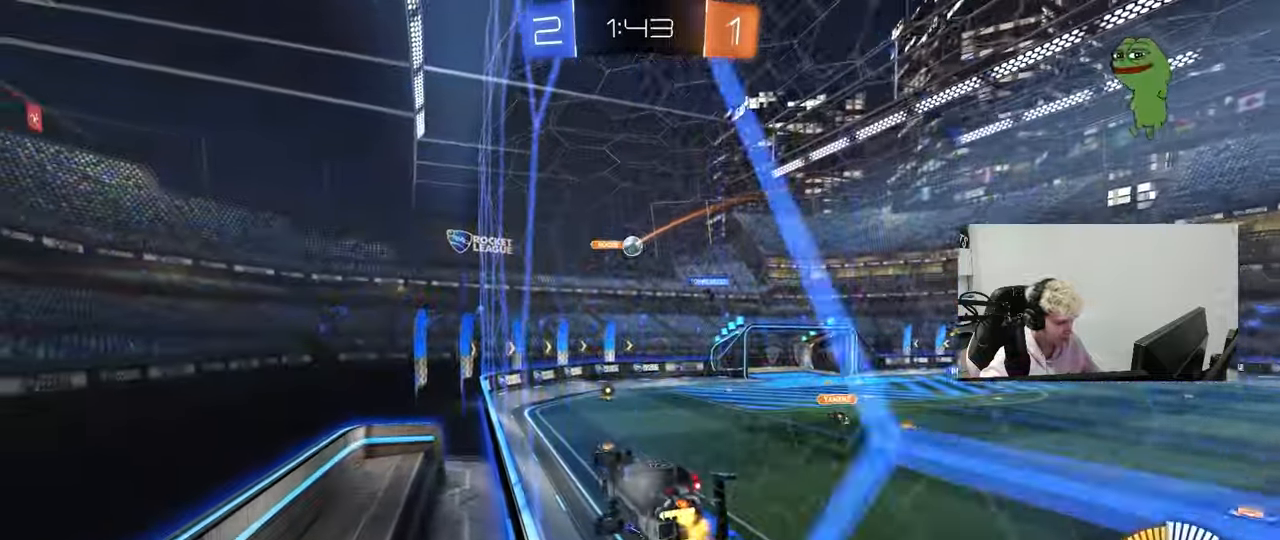
{"keys": ["w"], "mouse": ["left"], "mouse_move": "still", "events": [[233, "d", "down"], [367, "d", "up"], [467, "mouse_left", "down"]]}
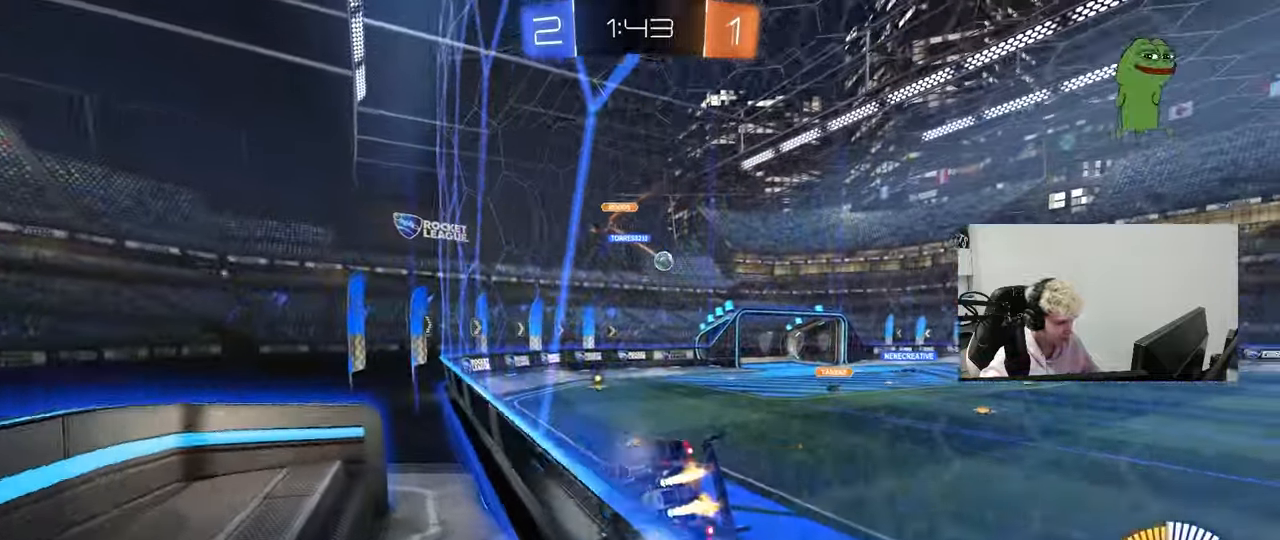
{"keys": ["w"], "mouse": ["left"], "mouse_move": "still", "events": [[150, "d", "down"], [483, "d", "up"]]}
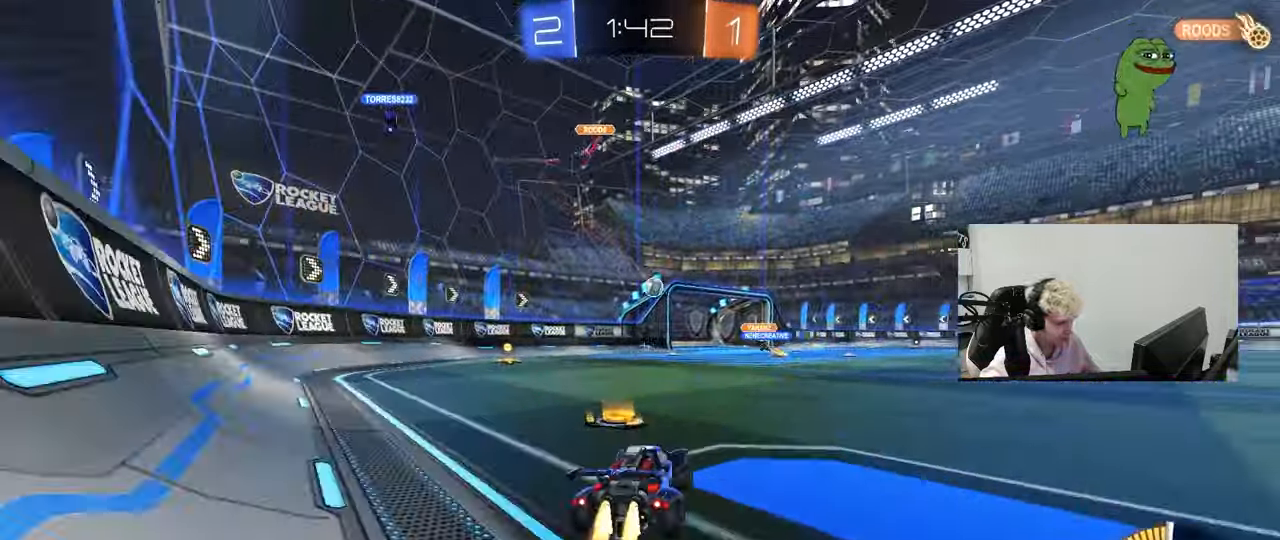
{"keys": ["w"], "mouse": [], "mouse_move": "still", "events": [[217, "mouse_left", "up"]]}
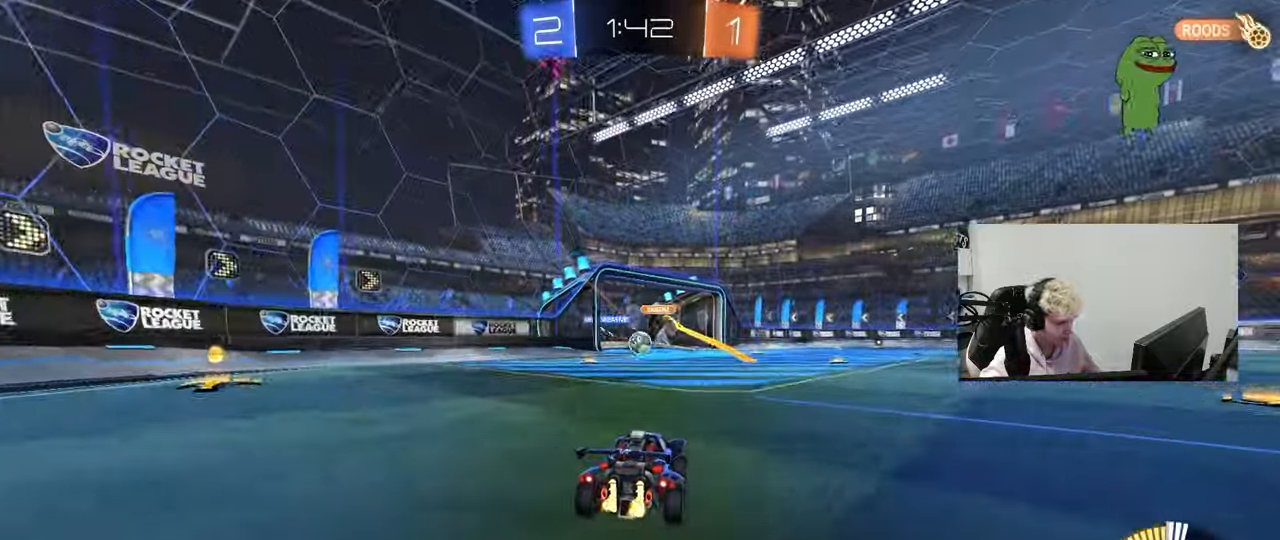
{"keys": ["w"], "mouse": [], "mouse_move": "still", "events": [[233, "a", "down"], [317, "a", "up"], [367, "d", "down"], [467, "d", "up"]]}
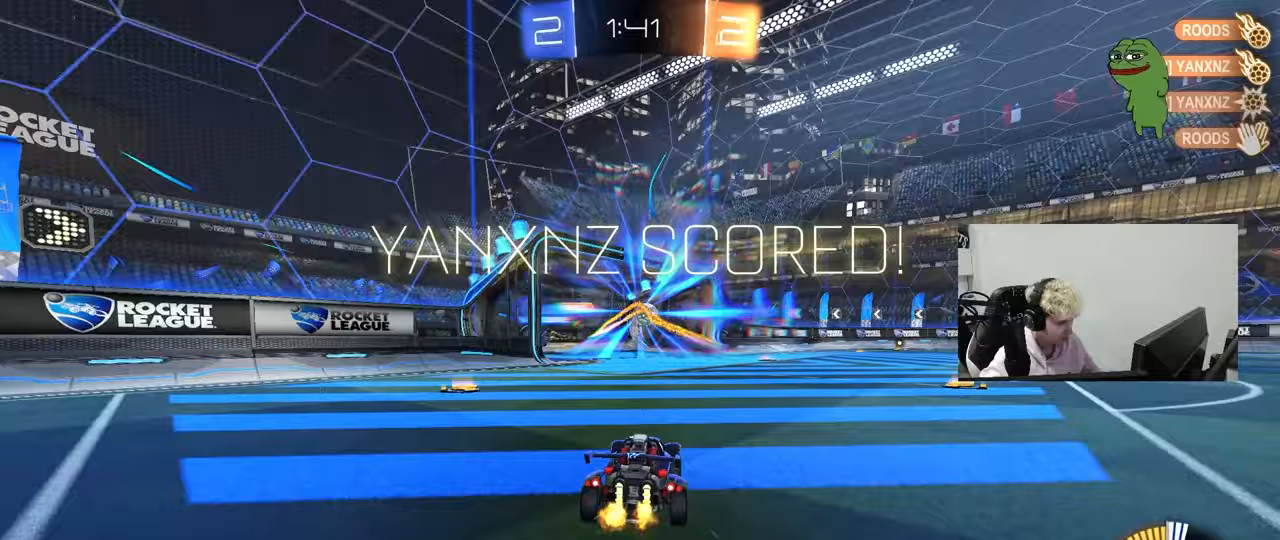
{"keys": ["tab"], "mouse": [], "mouse_move": "still", "events": [[100, "w", "up"], [483, "tab", "down"]]}
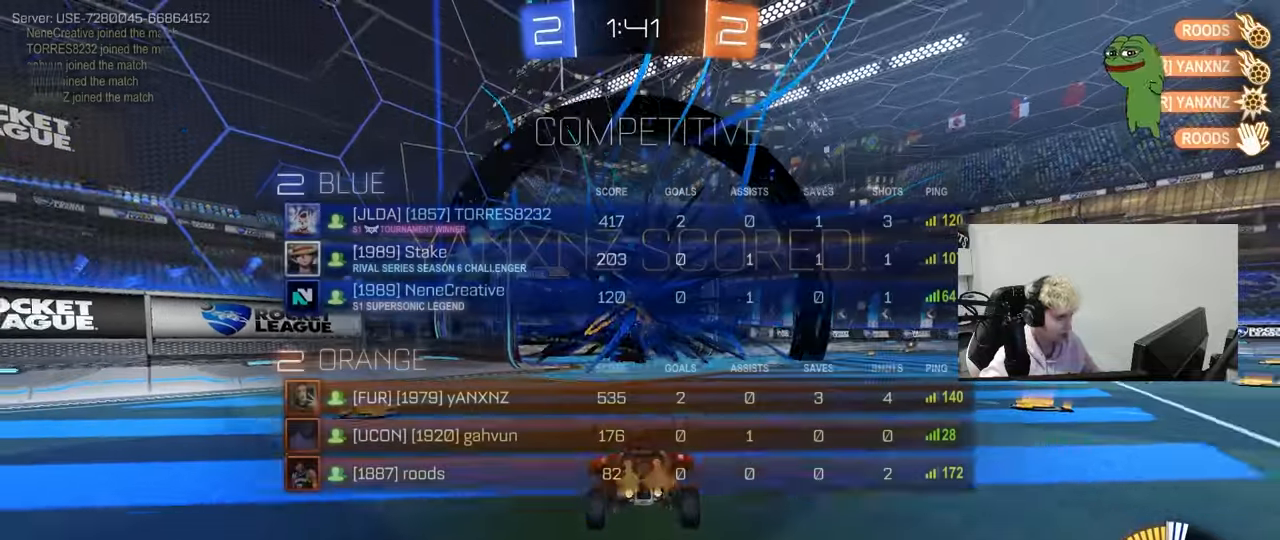
{"keys": ["s", "space", "tab"], "mouse": ["right"], "mouse_move": "still", "events": [[167, "s", "down"], [217, "mouse_right", "down"], [350, "mouse_right", "up"], [350, "space", "down"], [400, "mouse_right", "down"]]}
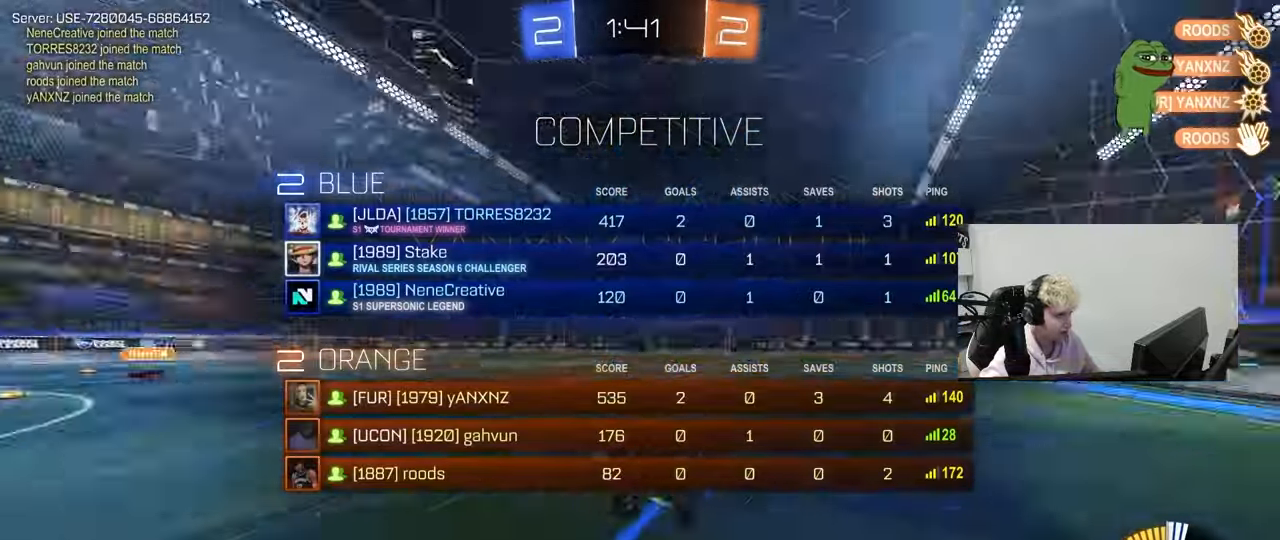
{"keys": ["a", "q", "w"], "mouse": ["left"], "mouse_move": "still", "events": [[50, "space", "up"], [50, "tab", "up"], [83, "mouse_right", "up"], [83, "s", "up"], [133, "d", "down"], [183, "mouse_left", "down"], [183, "q", "down"], [183, "w", "down"], [417, "a", "down"], [467, "d", "up"]]}
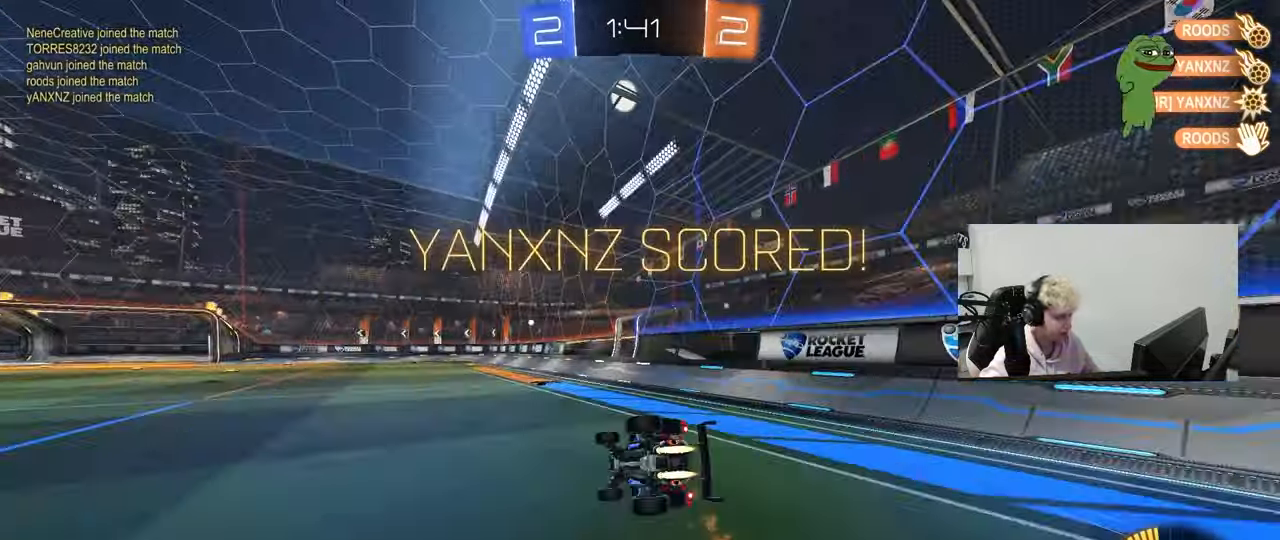
{"keys": ["d", "w"], "mouse": ["right"], "mouse_move": "still", "events": [[67, "mouse_left", "up"], [200, "a", "up"], [200, "q", "up"], [250, "w", "up"], [333, "d", "down"], [433, "mouse_right", "down"], [433, "w", "down"]]}
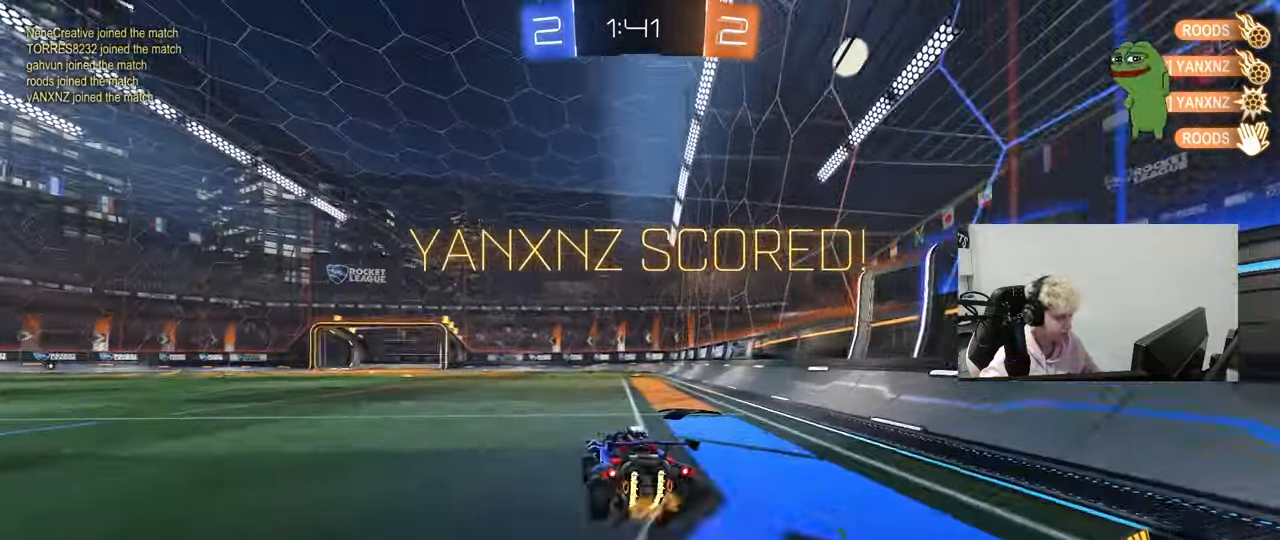
{"keys": ["a", "s", "shift"], "mouse": [], "mouse_move": "still", "events": [[33, "mouse_right", "up"], [33, "w", "up"], [67, "d", "up"], [117, "a", "down"], [117, "mouse_left", "down"], [117, "w", "down"], [167, "w", "up"], [267, "shift", "down"], [317, "w", "down"], [350, "mouse_right", "down"], [450, "s", "down"], [450, "w", "up"], [500, "mouse_left", "up"], [500, "mouse_right", "up"]]}
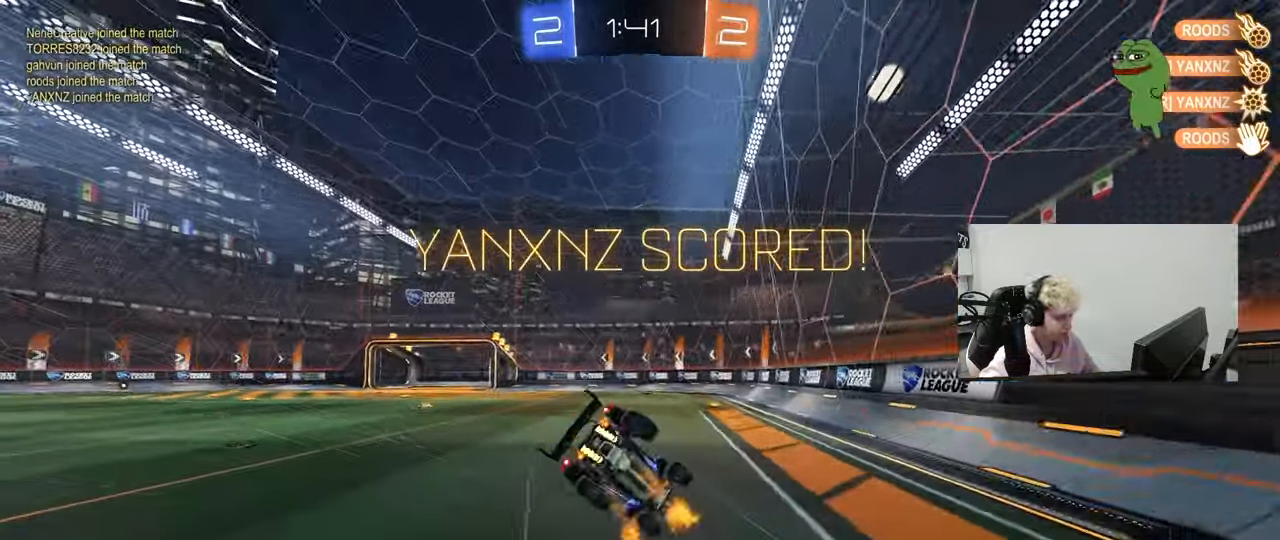
{"keys": ["a", "s", "shift"], "mouse": [], "mouse_move": "still", "events": [[233, "s", "up"], [417, "s", "down"]]}
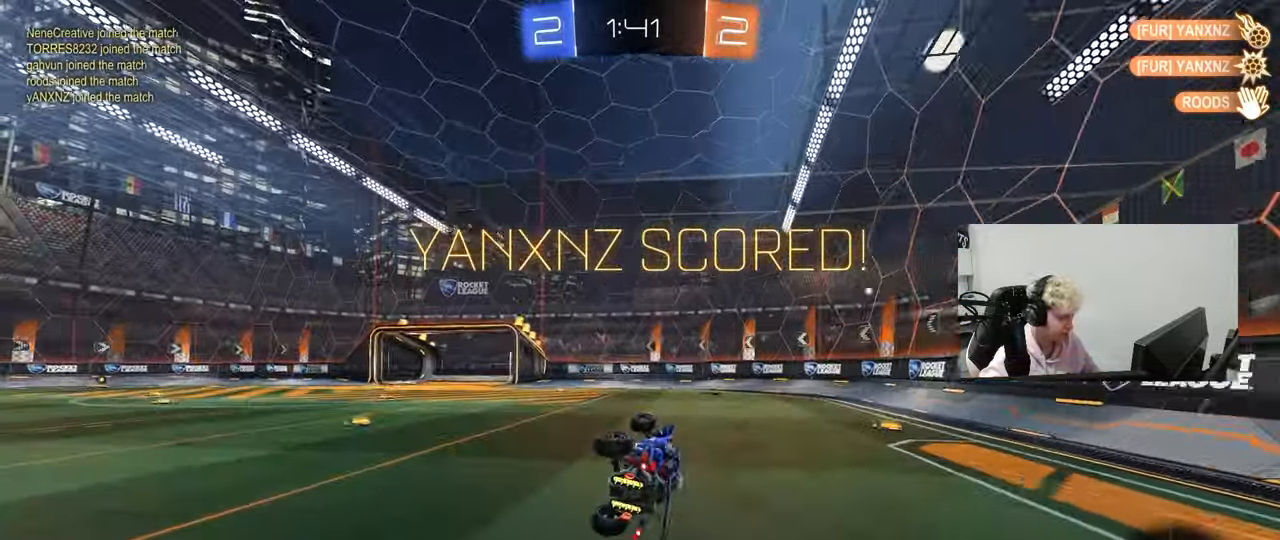
{"keys": ["a", "w"], "mouse": [], "mouse_move": "still", "events": [[100, "shift", "up"], [150, "s", "up"], [250, "a", "up"], [333, "a", "down"], [383, "w", "down"]]}
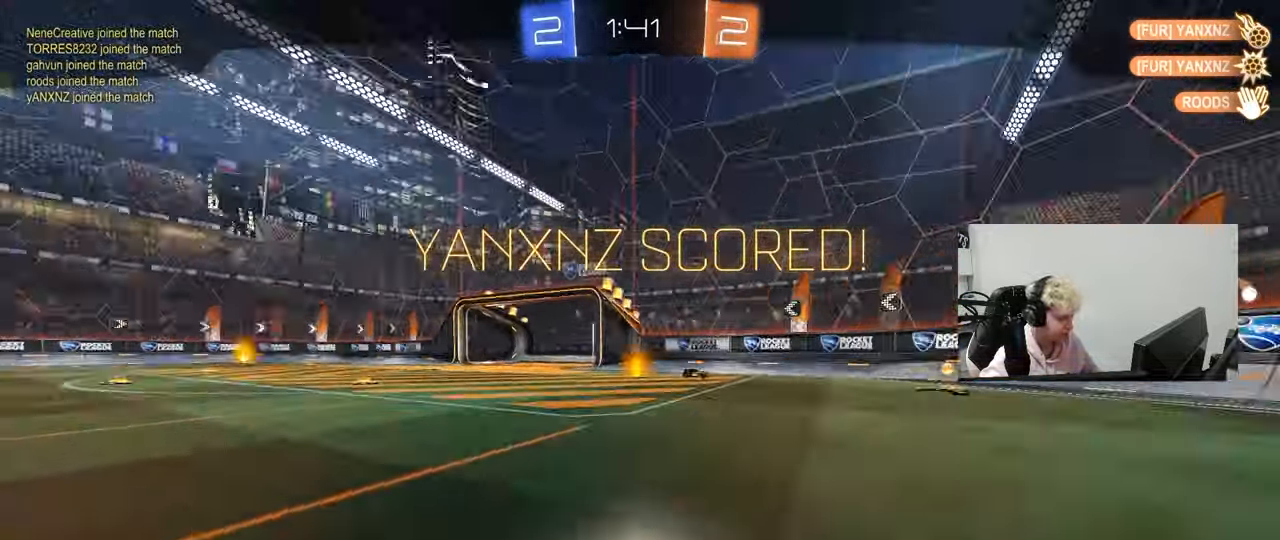
{"keys": [], "mouse": [], "mouse_move": "still", "events": [[83, "a", "up"], [83, "w", "up"]]}
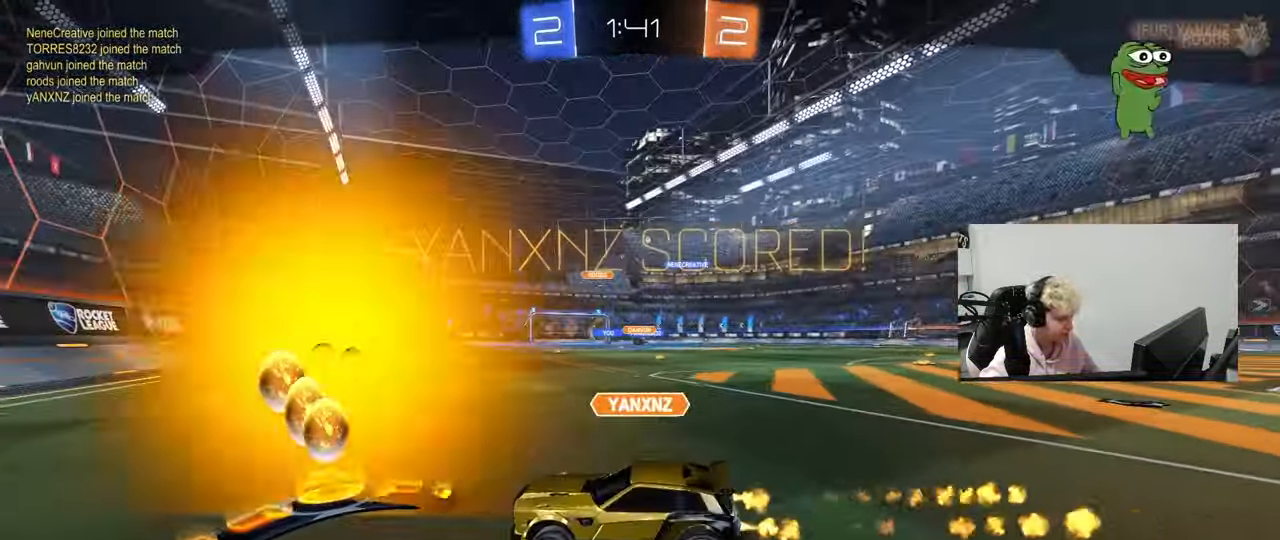
{"keys": [], "mouse": [], "mouse_move": "still", "events": [[333, "mouse_right", "down"], [467, "mouse_right", "up"]]}
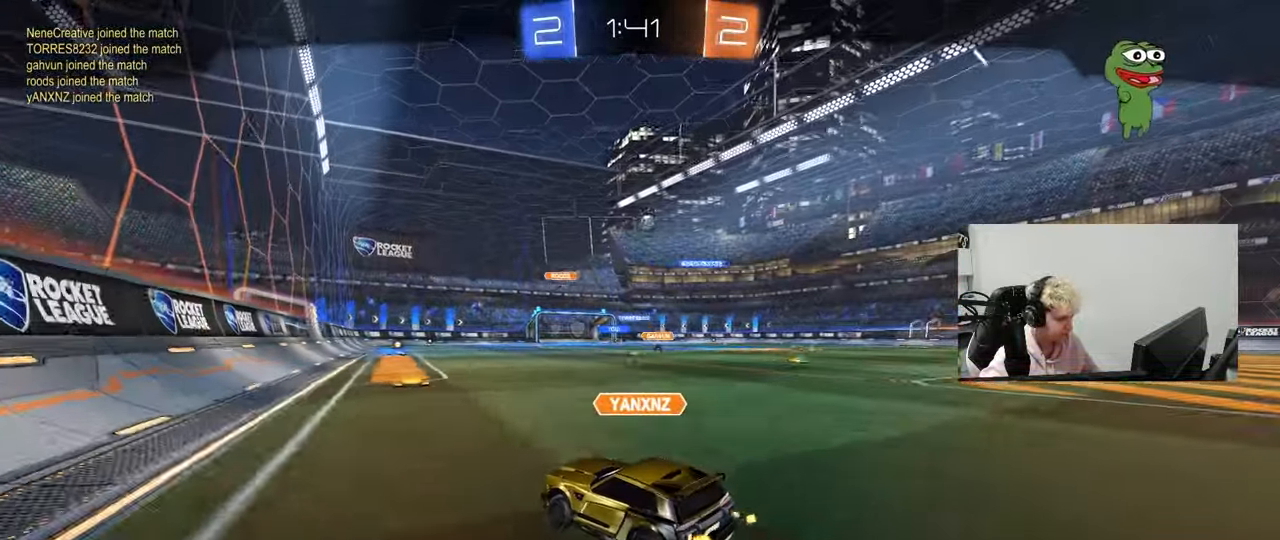
{"keys": [], "mouse": [], "mouse_move": "still", "events": []}
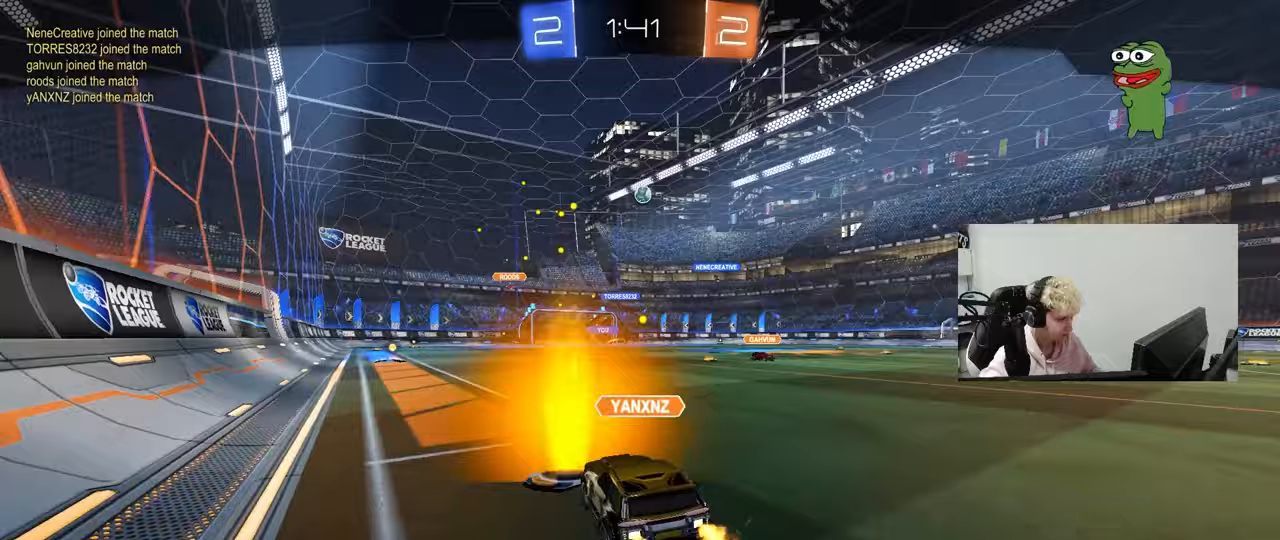
{"keys": [], "mouse": [], "mouse_move": "still", "events": []}
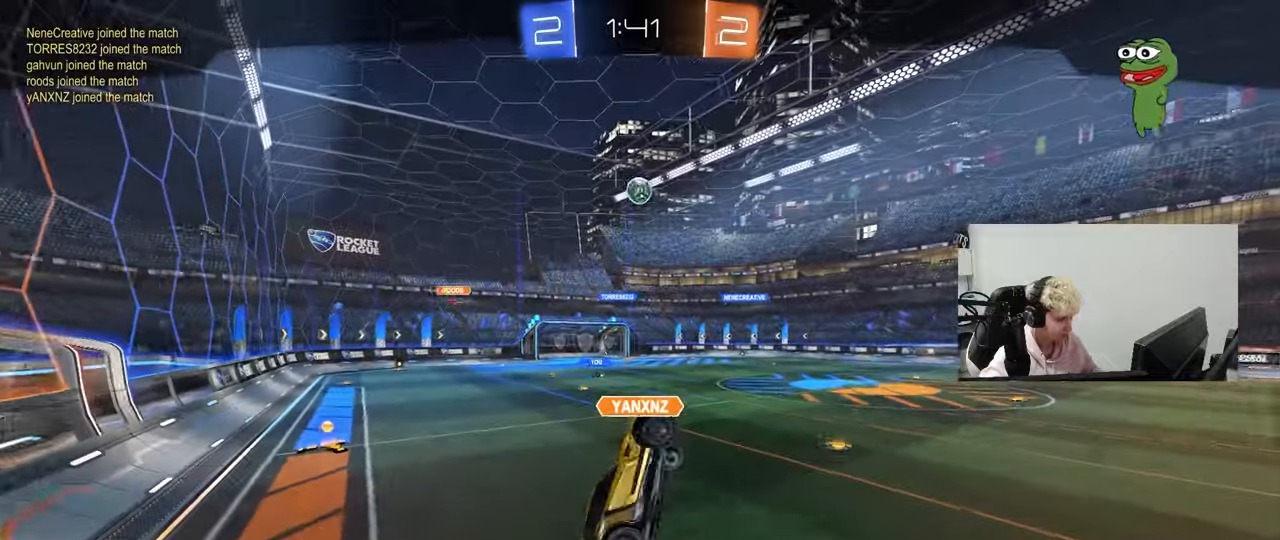
{"keys": [], "mouse": [], "mouse_move": "still", "events": []}
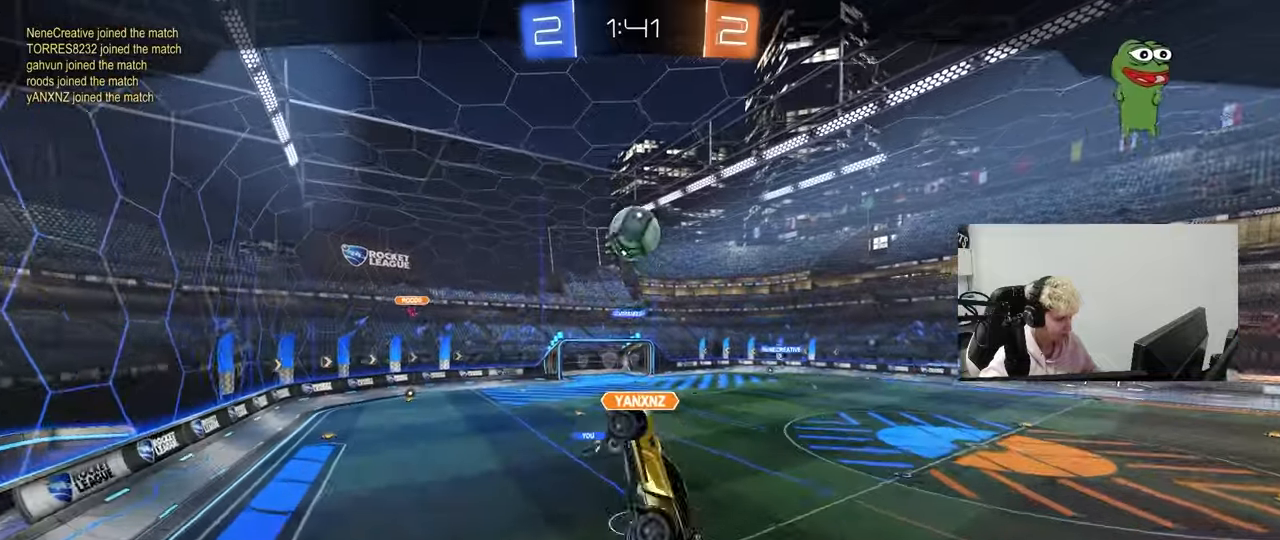
{"keys": [], "mouse": [], "mouse_move": "still", "events": []}
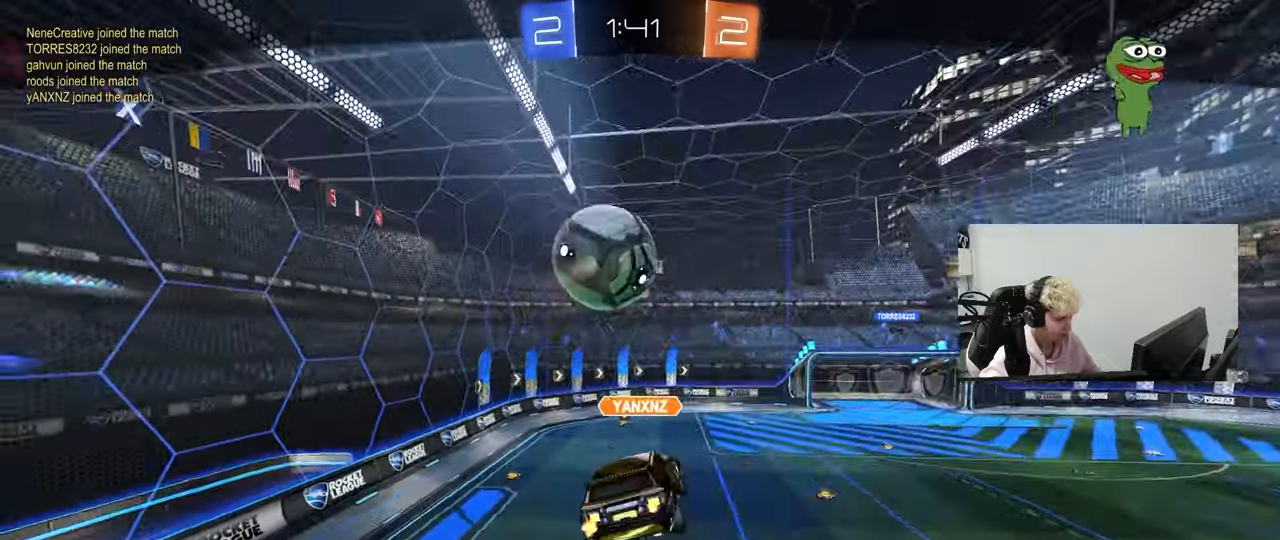
{"keys": [], "mouse": [], "mouse_move": "still", "events": []}
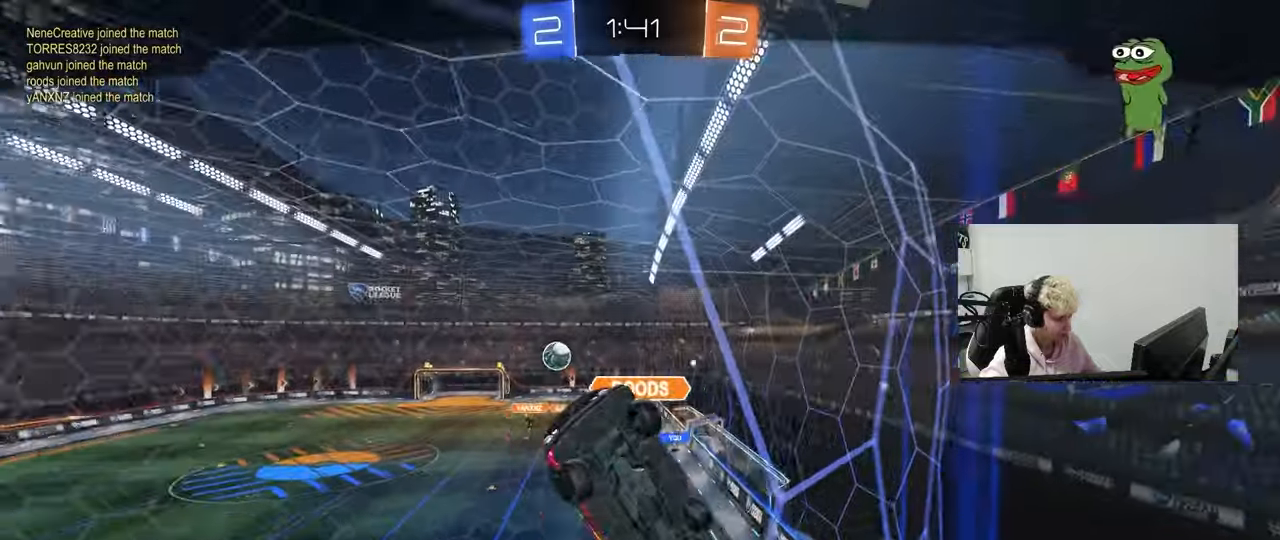
{"keys": [], "mouse": [], "mouse_move": "still", "events": []}
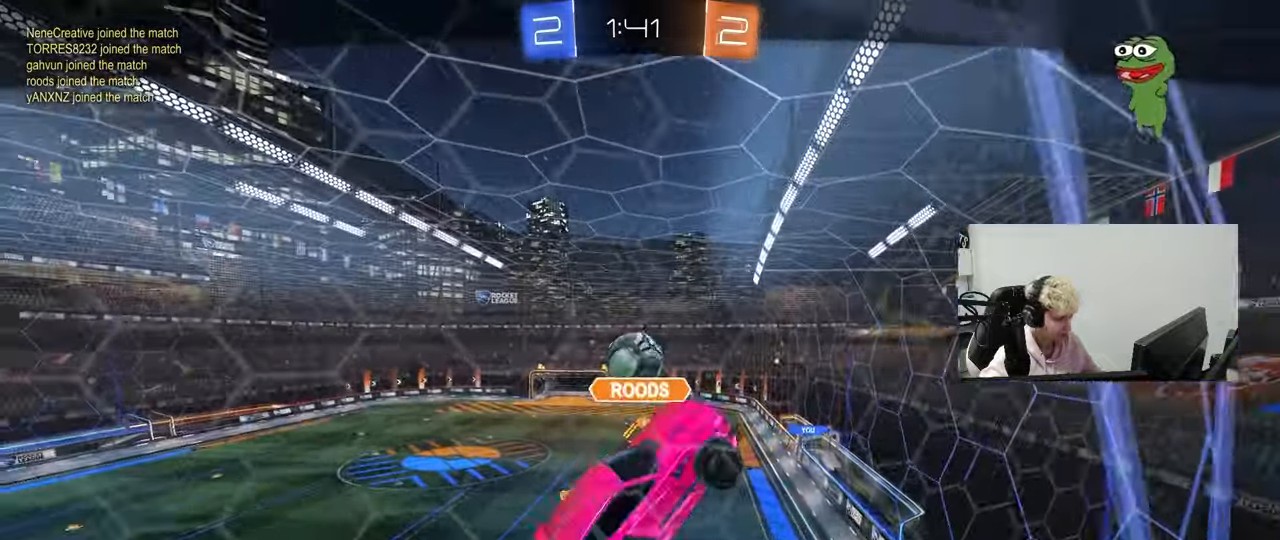
{"keys": [], "mouse": [], "mouse_move": "still", "events": []}
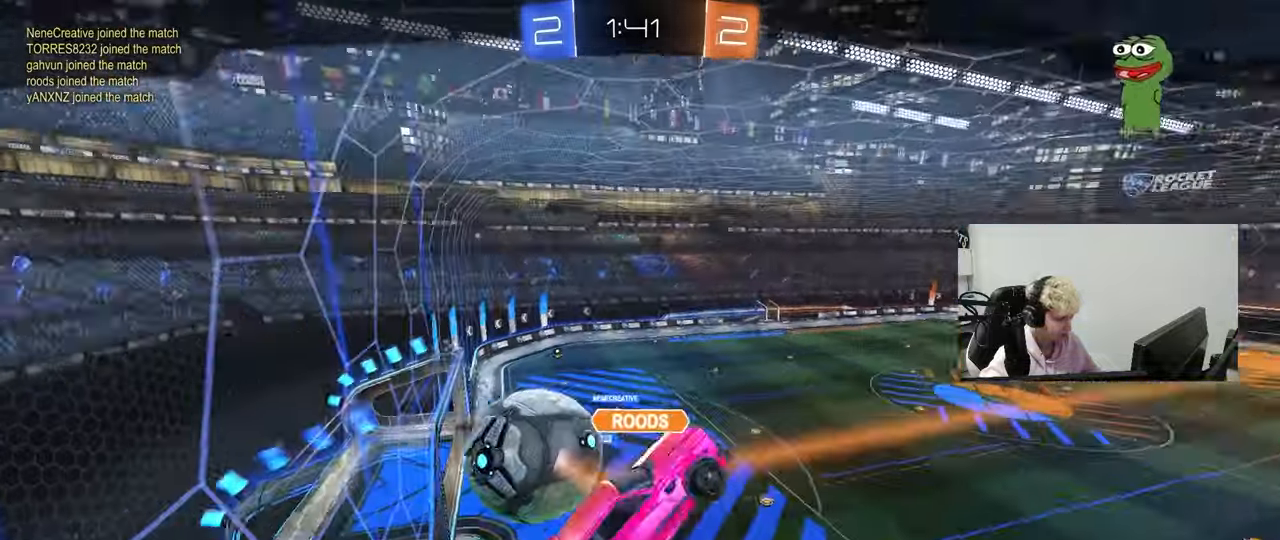
{"keys": [], "mouse": [], "mouse_move": "still", "events": []}